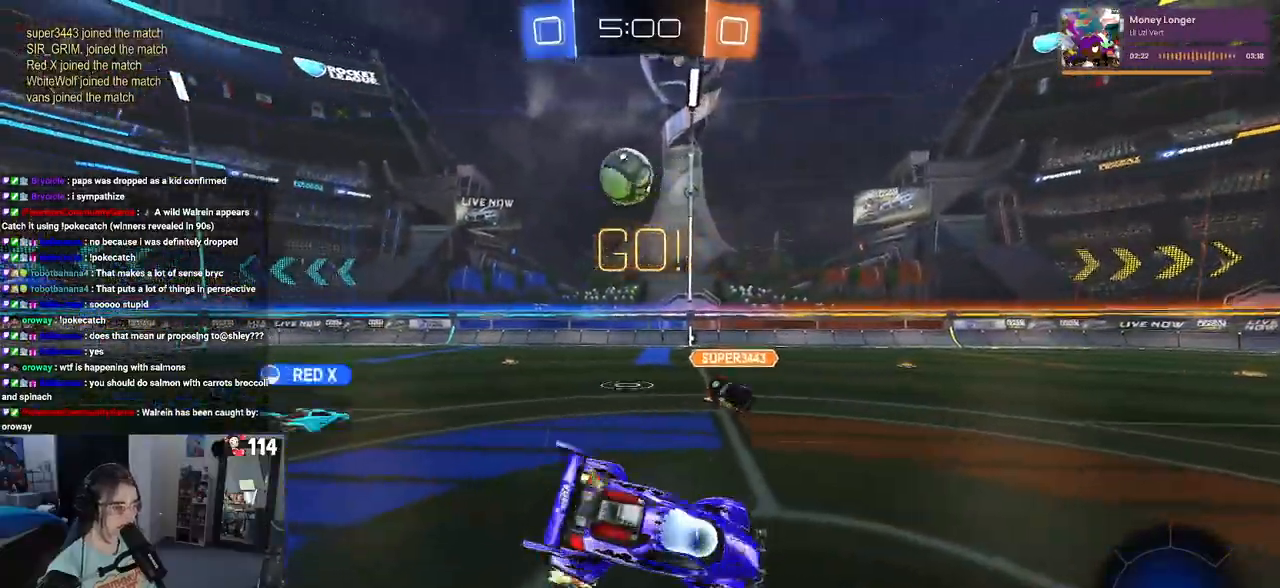
Gameplay with a controller (PlayStation layout); each line is a JSON object with the inputs held at the frame after it. "events" lists button and stick changes between this image and that frame as [ms after this image, input, new state], when the widget could be followed in between.
{"buttons": ["R2"], "left_stick": "down-right", "right_stick": "center", "events": [[117, "TRIANGLE", "down"], [283, "TRIANGLE", "up"]]}
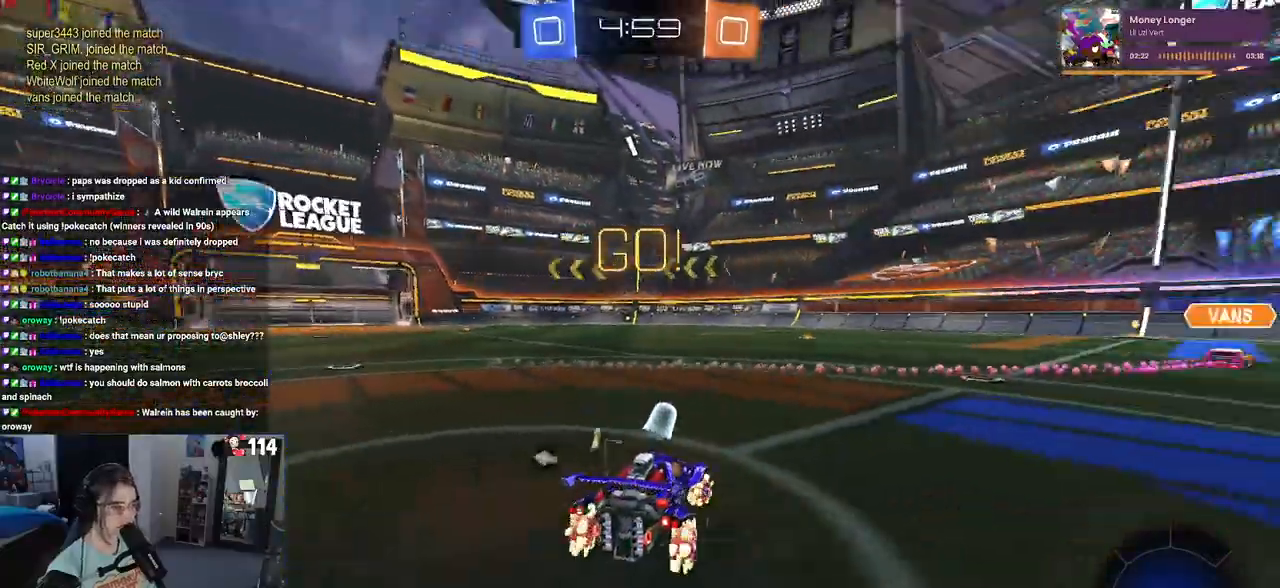
{"buttons": ["R2"], "left_stick": "right", "right_stick": "center", "events": [[250, "left_stick", "center"], [500, "left_stick", "right"]]}
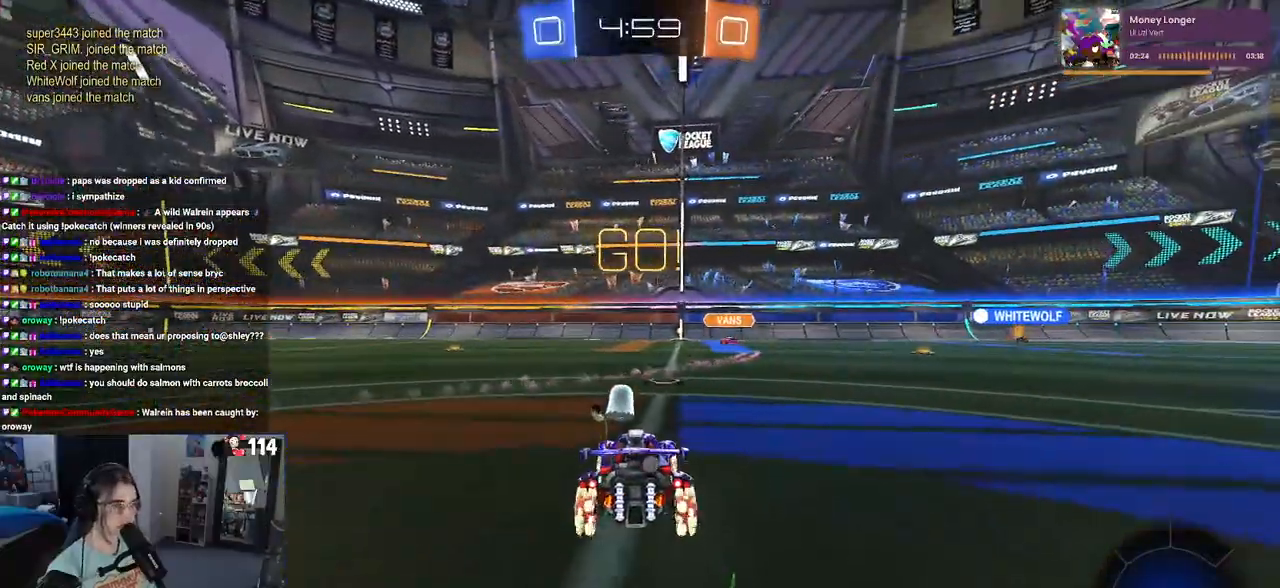
{"buttons": ["CROSS", "R2"], "left_stick": "center", "right_stick": "center", "events": [[300, "left_stick", "center"], [450, "CROSS", "down"]]}
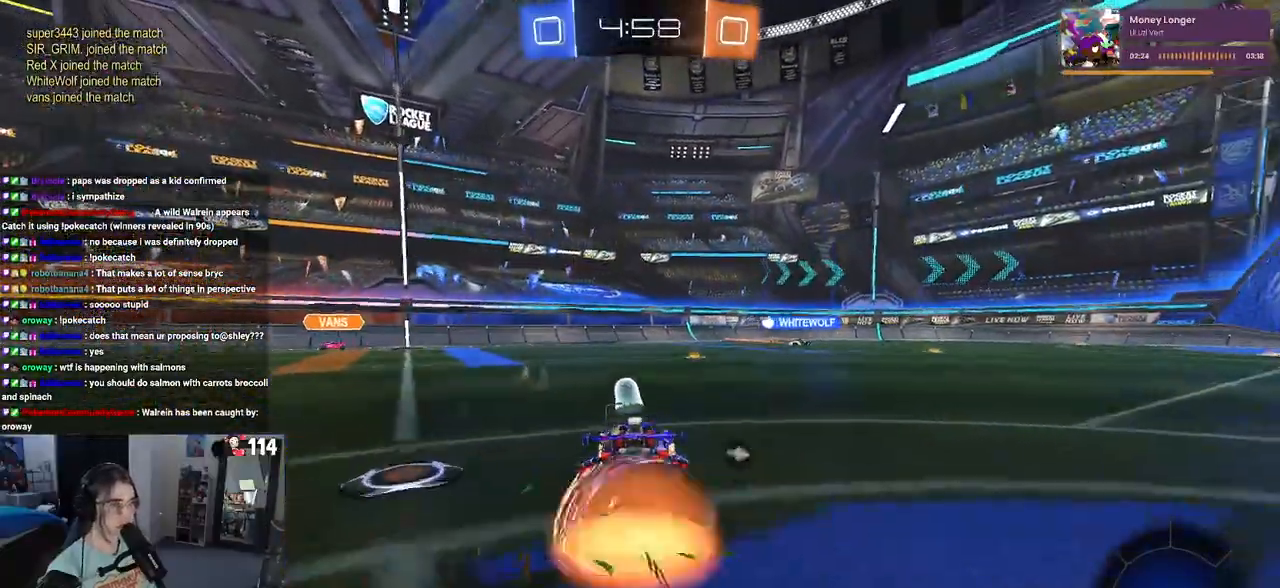
{"buttons": ["SQUARE", "R2"], "left_stick": "down-right", "right_stick": "center", "events": [[17, "left_stick", "up-right"], [67, "CROSS", "up"], [133, "CROSS", "down"], [200, "CROSS", "up"], [200, "SQUARE", "down"], [233, "left_stick", "down"], [383, "left_stick", "down-right"]]}
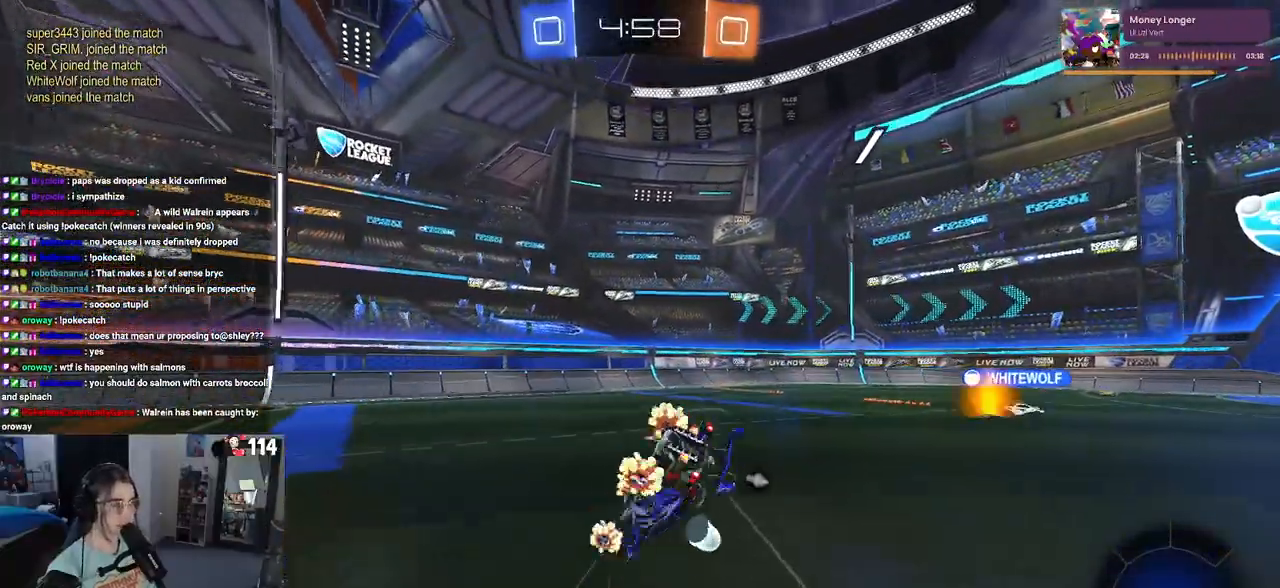
{"buttons": ["SQUARE", "R2"], "left_stick": "down-right", "right_stick": "center", "events": []}
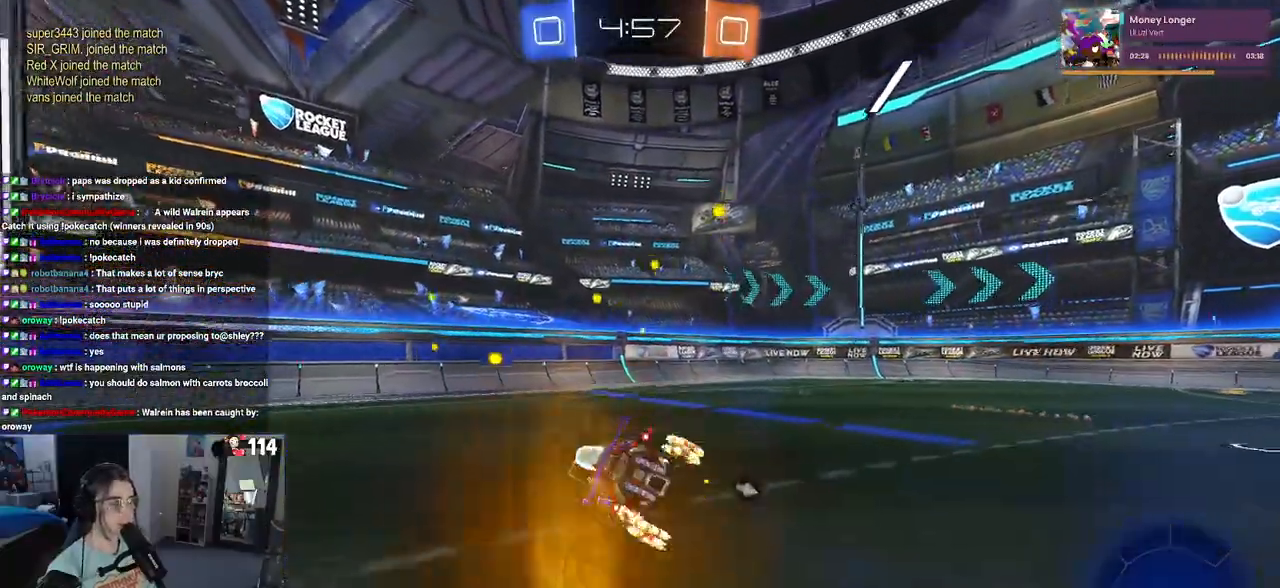
{"buttons": ["R2"], "left_stick": "right", "right_stick": "center", "events": [[17, "SQUARE", "up"], [100, "left_stick", "center"], [183, "TRIANGLE", "down"], [233, "left_stick", "right"], [300, "TRIANGLE", "up"]]}
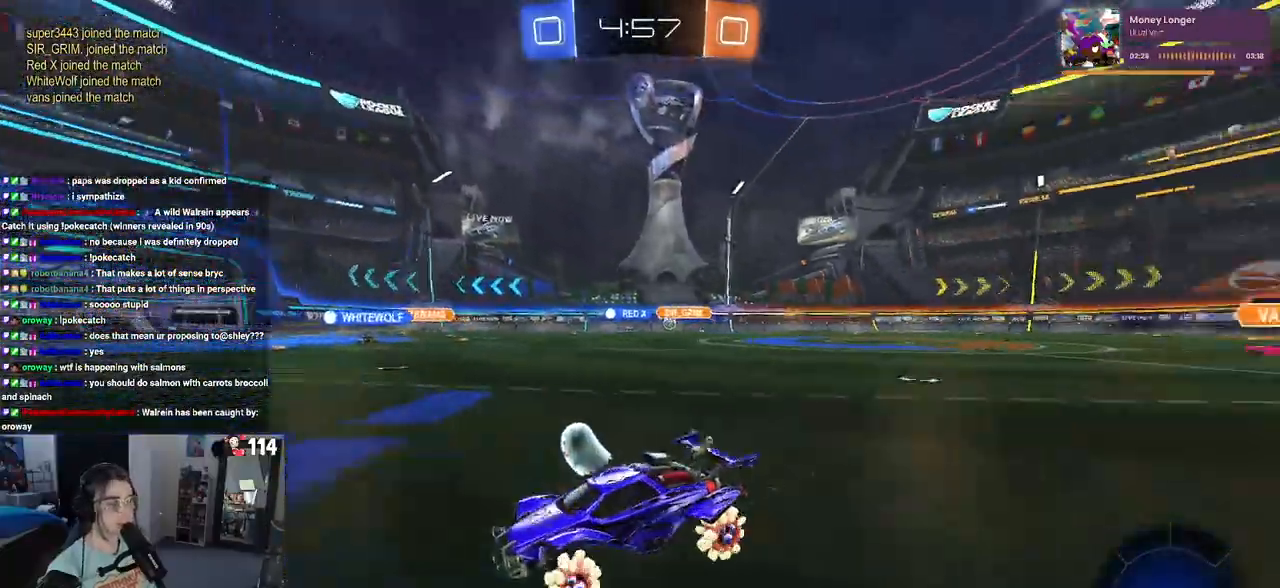
{"buttons": ["R2"], "left_stick": "down-right", "right_stick": "center", "events": [[150, "left_stick", "center"], [350, "left_stick", "down-right"]]}
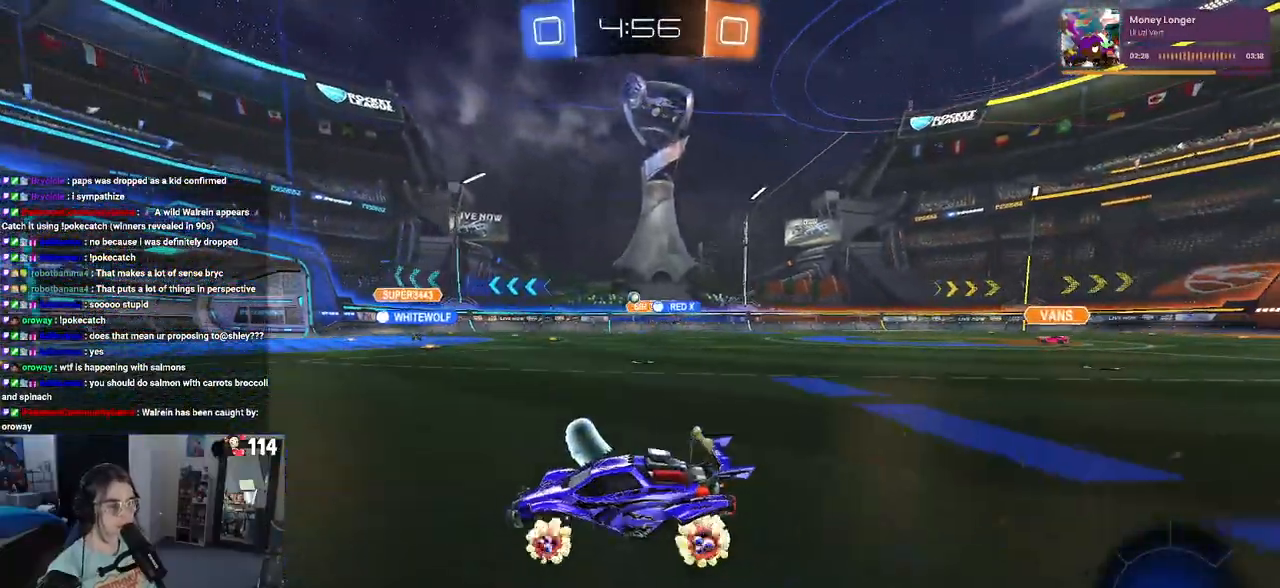
{"buttons": ["R2"], "left_stick": "right", "right_stick": "center", "events": [[67, "left_stick", "center"], [350, "left_stick", "right"]]}
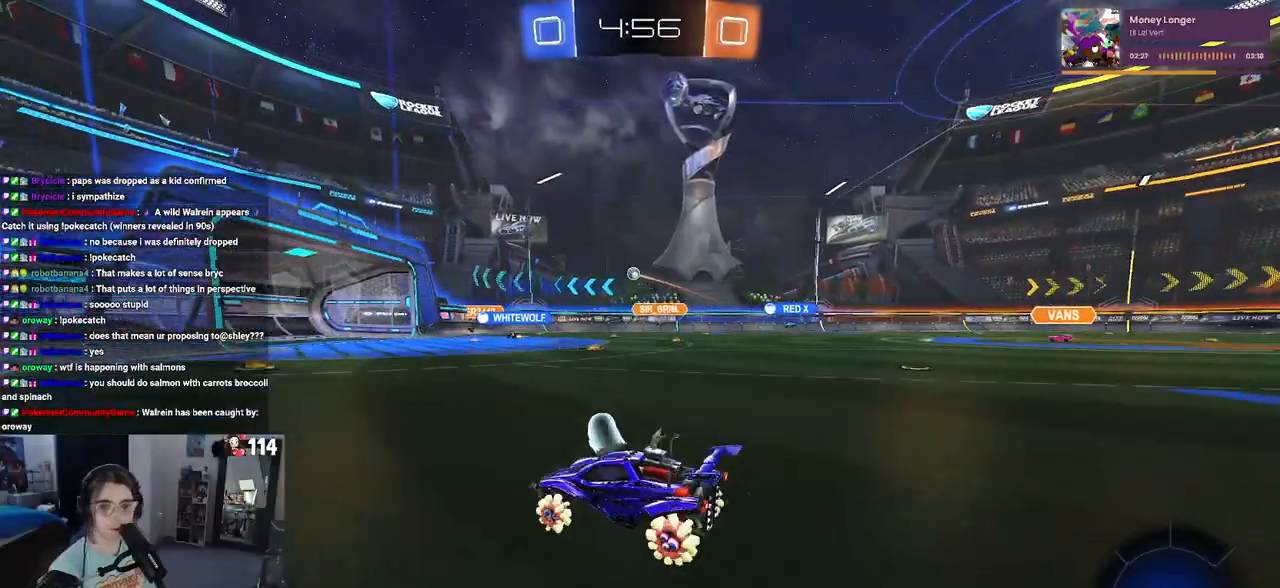
{"buttons": ["R2"], "left_stick": "left", "right_stick": "center", "events": [[250, "left_stick", "center"], [400, "left_stick", "left"]]}
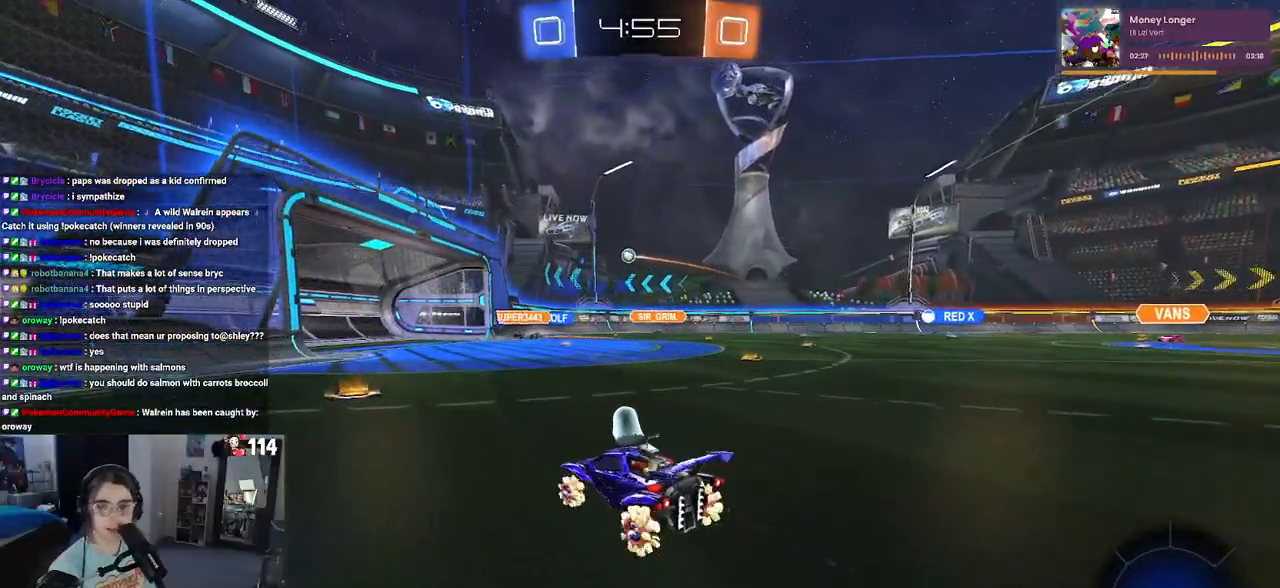
{"buttons": ["SQUARE", "R2"], "left_stick": "left", "right_stick": "center", "events": [[167, "left_stick", "center"], [400, "left_stick", "left"], [500, "SQUARE", "down"]]}
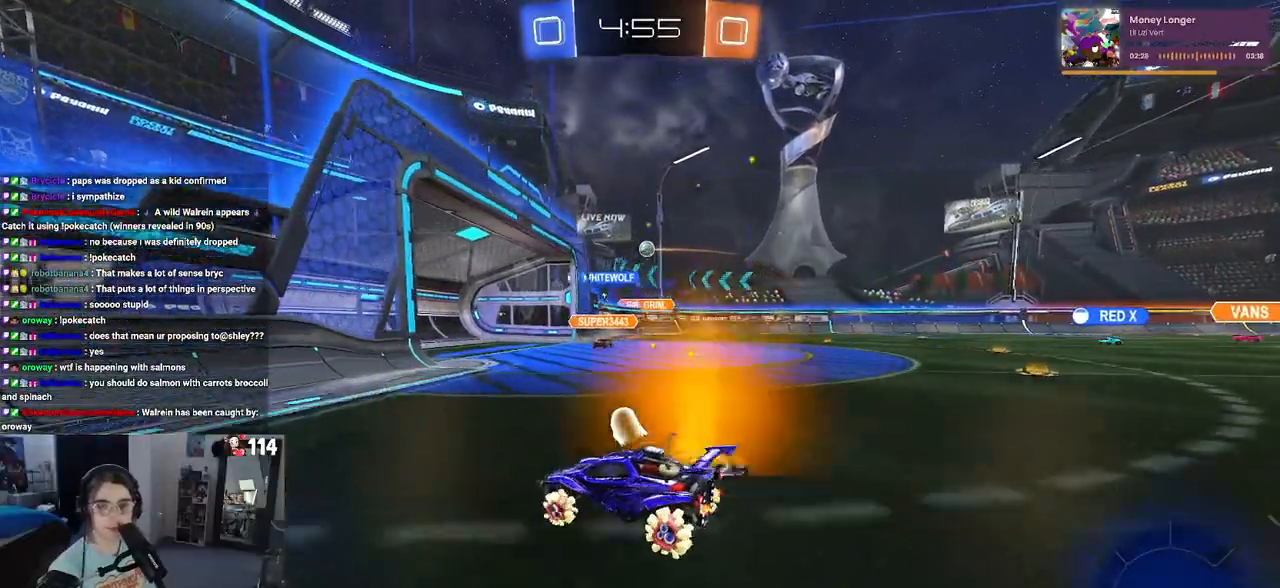
{"buttons": ["R2"], "left_stick": "down-right", "right_stick": "center", "events": [[17, "left_stick", "down"], [67, "left_stick", "down-right"], [117, "SQUARE", "up"], [250, "left_stick", "right"], [383, "left_stick", "down-right"]]}
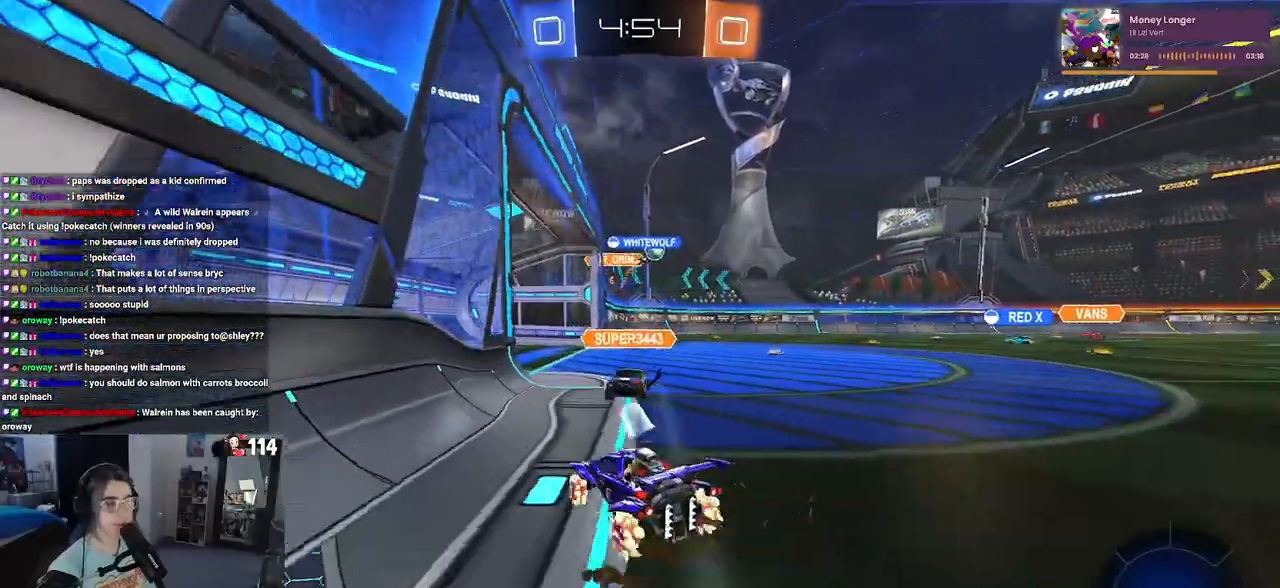
{"buttons": ["R2"], "left_stick": "center", "right_stick": "center", "events": [[400, "left_stick", "center"]]}
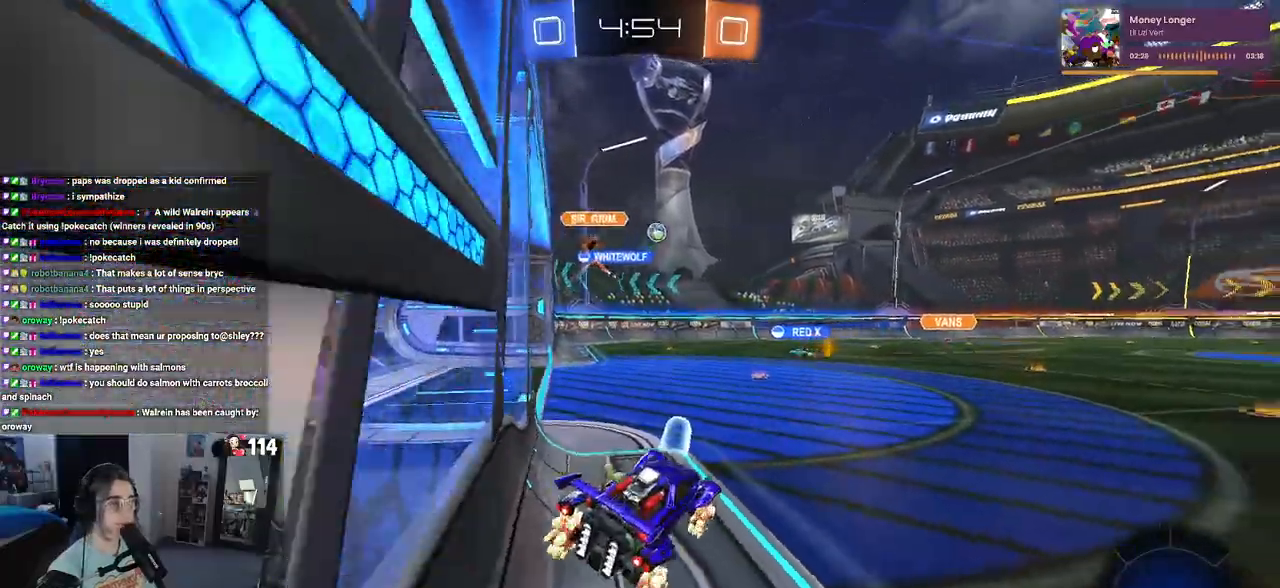
{"buttons": ["R2"], "left_stick": "center", "right_stick": "center", "events": [[67, "left_stick", "right"], [133, "left_stick", "up-right"], [367, "left_stick", "center"]]}
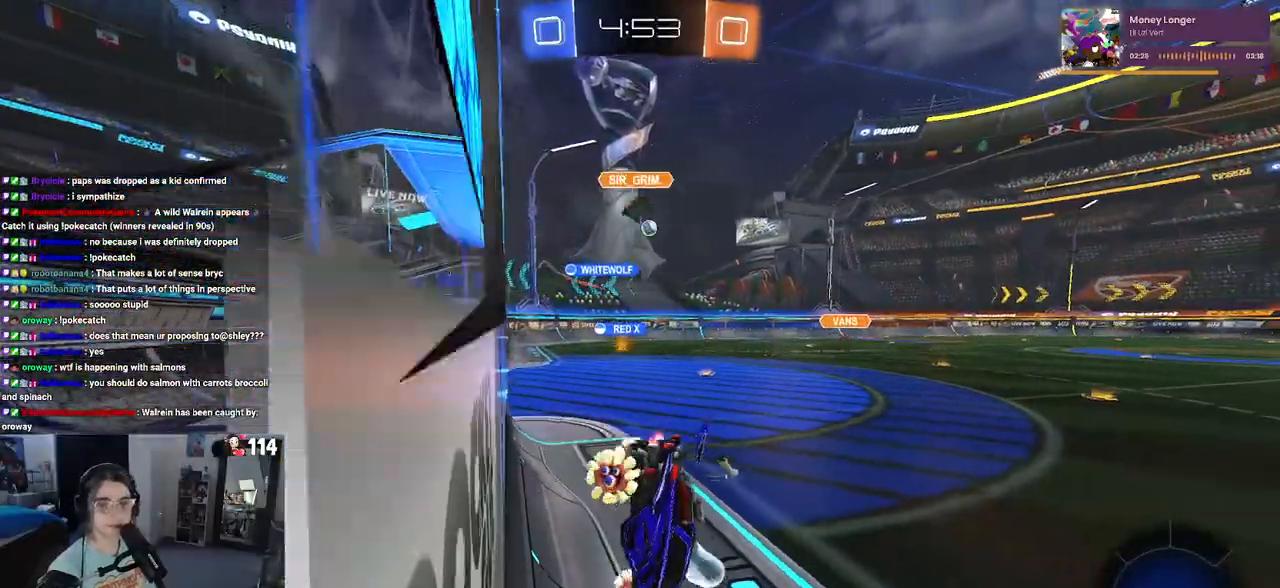
{"buttons": ["R2"], "left_stick": "left", "right_stick": "center", "events": [[83, "left_stick", "left"]]}
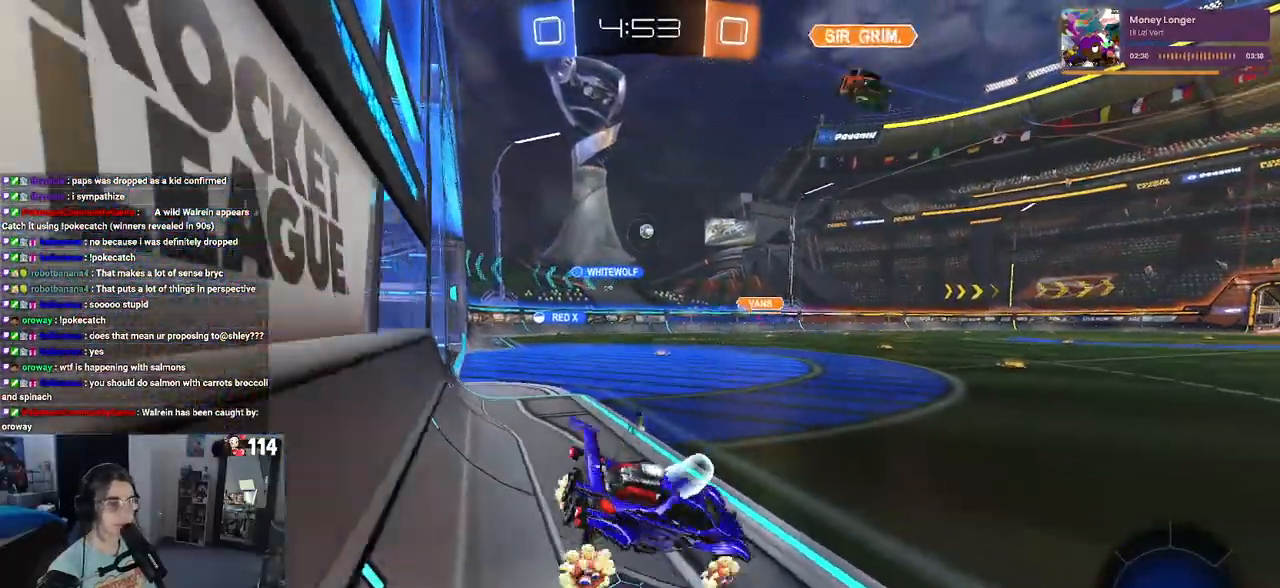
{"buttons": ["R2"], "left_stick": "left", "right_stick": "center", "events": [[17, "left_stick", "center"], [183, "left_stick", "left"]]}
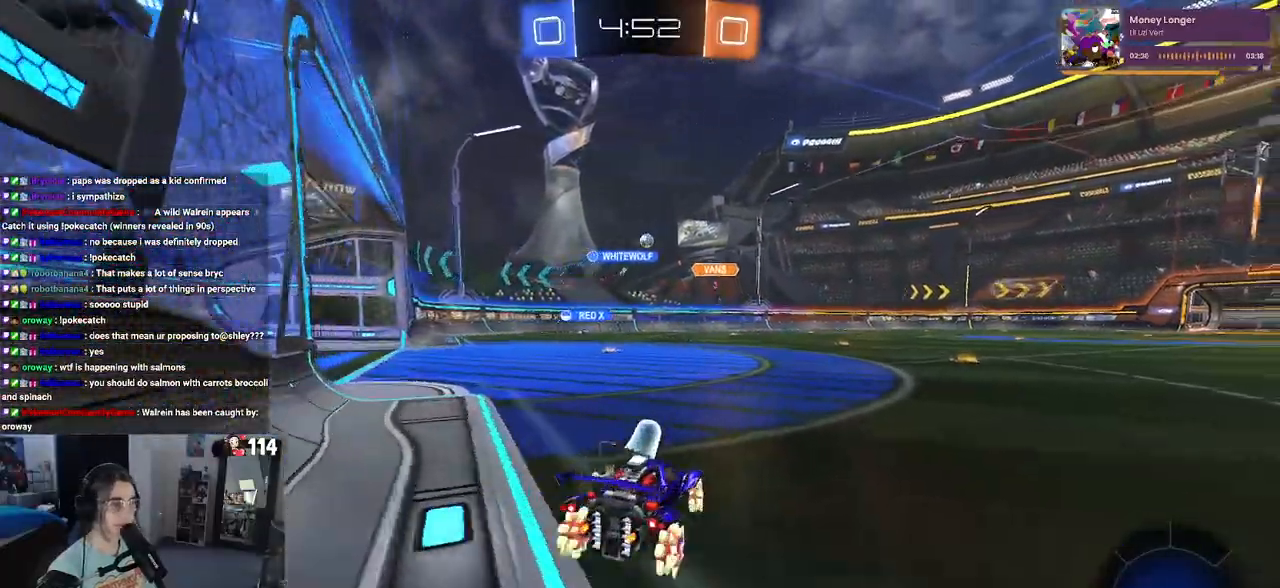
{"buttons": ["R2"], "left_stick": "left", "right_stick": "center", "events": [[100, "left_stick", "center"], [450, "left_stick", "left"]]}
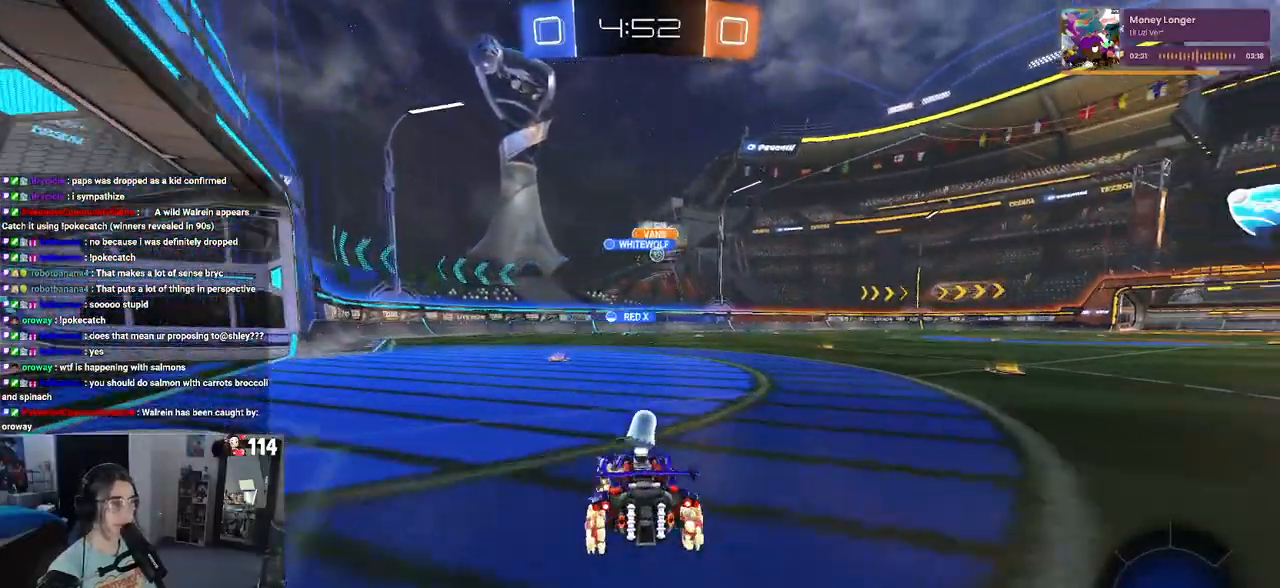
{"buttons": ["R2"], "left_stick": "right", "right_stick": "center", "events": [[150, "left_stick", "center"], [500, "left_stick", "right"]]}
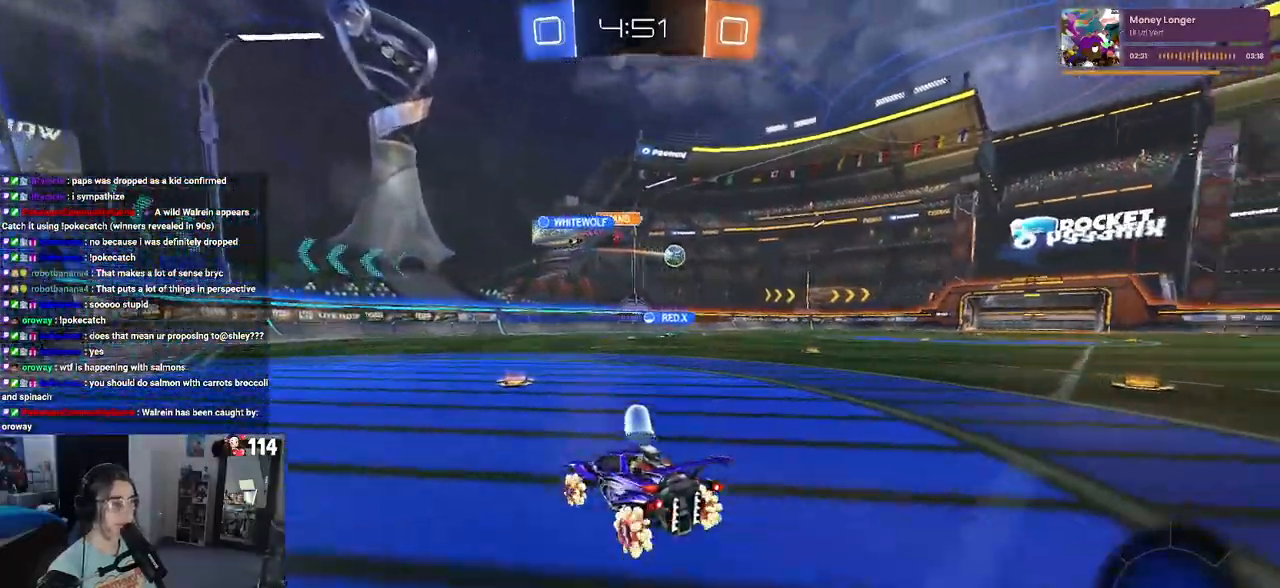
{"buttons": ["SQUARE", "R2"], "left_stick": "left", "right_stick": "center", "events": [[117, "left_stick", "center"], [300, "left_stick", "left"], [350, "SQUARE", "down"]]}
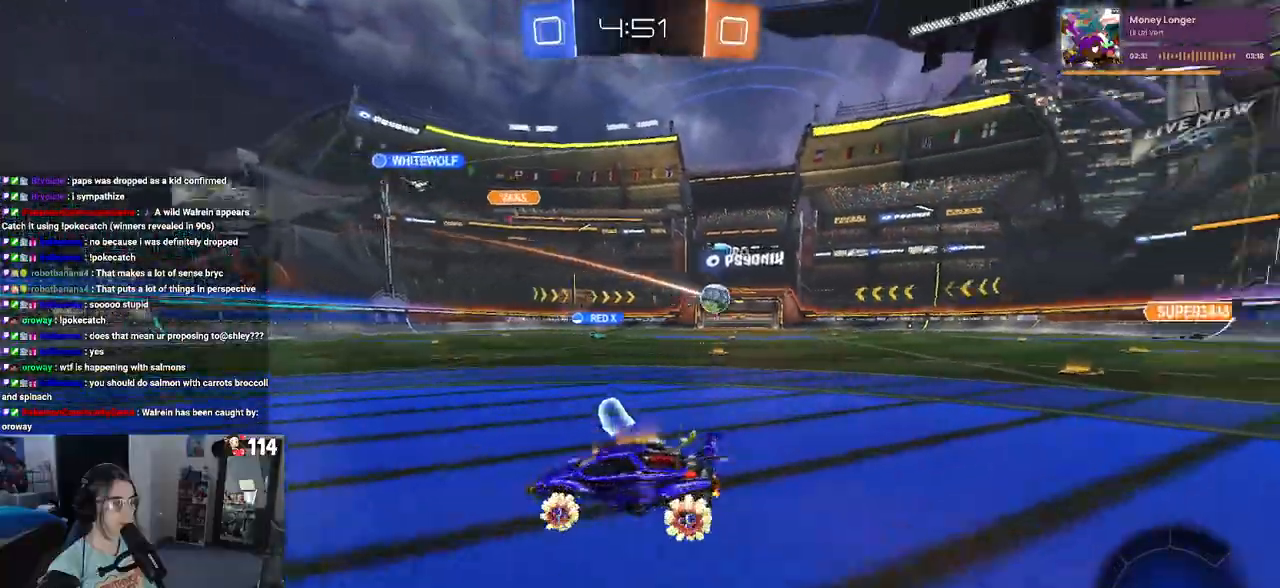
{"buttons": ["R2"], "left_stick": "left", "right_stick": "center", "events": [[33, "SQUARE", "up"]]}
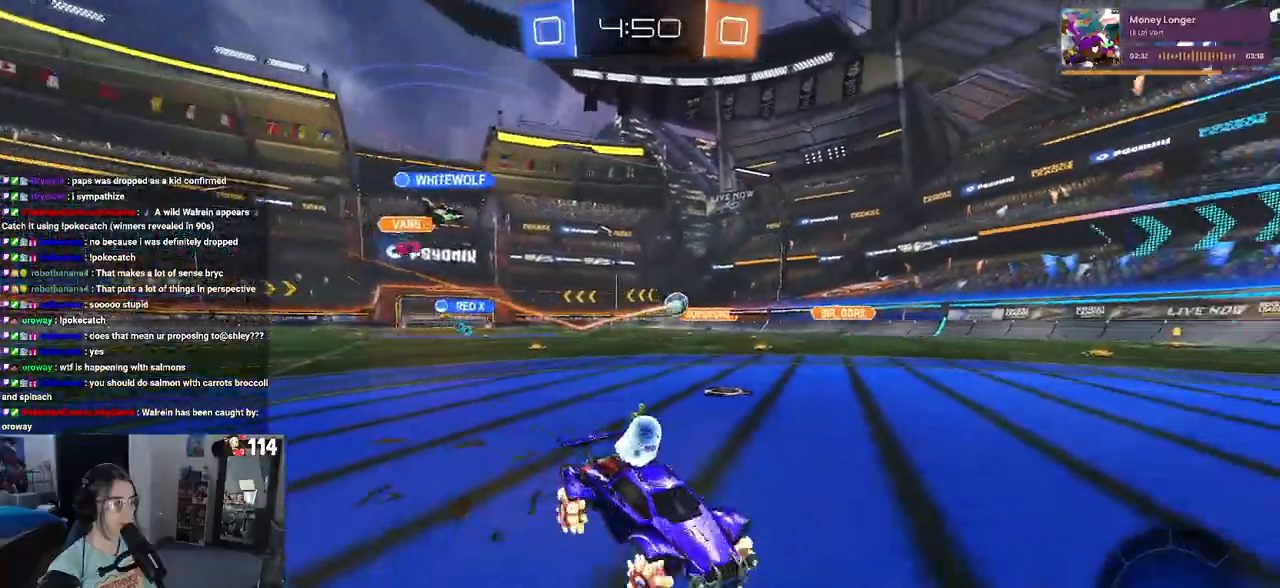
{"buttons": ["SQUARE", "R2"], "left_stick": "left", "right_stick": "center", "events": [[200, "left_stick", "center"], [317, "left_stick", "left"], [350, "SQUARE", "down"]]}
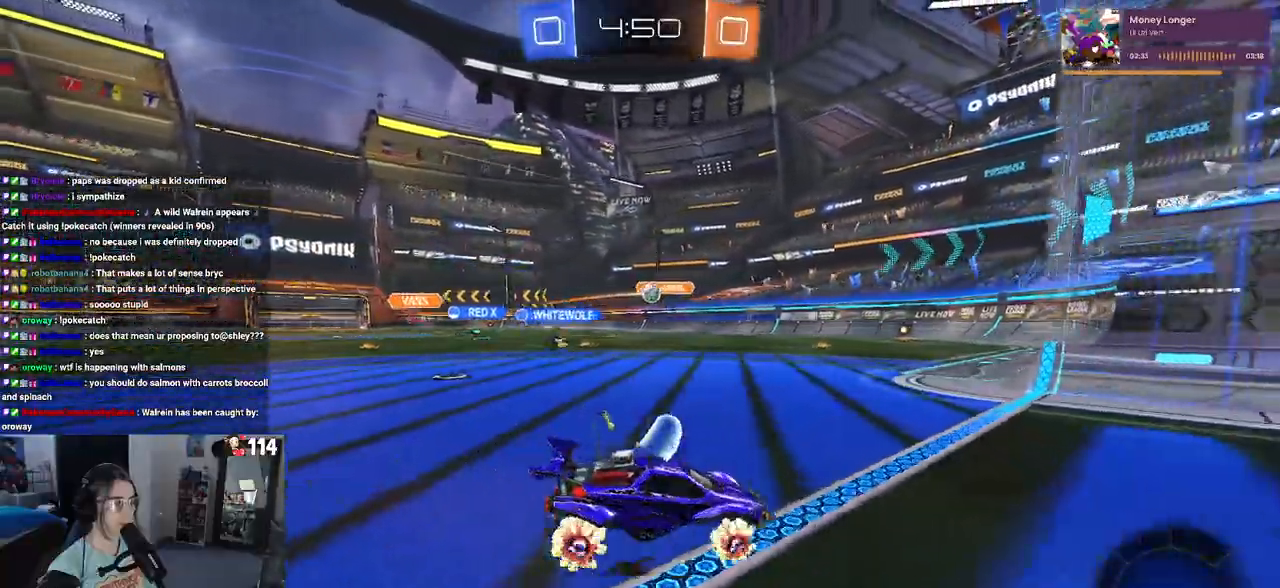
{"buttons": ["L2"], "left_stick": "left", "right_stick": "center", "events": [[83, "SQUARE", "up"], [433, "L2", "down"], [433, "R2", "up"]]}
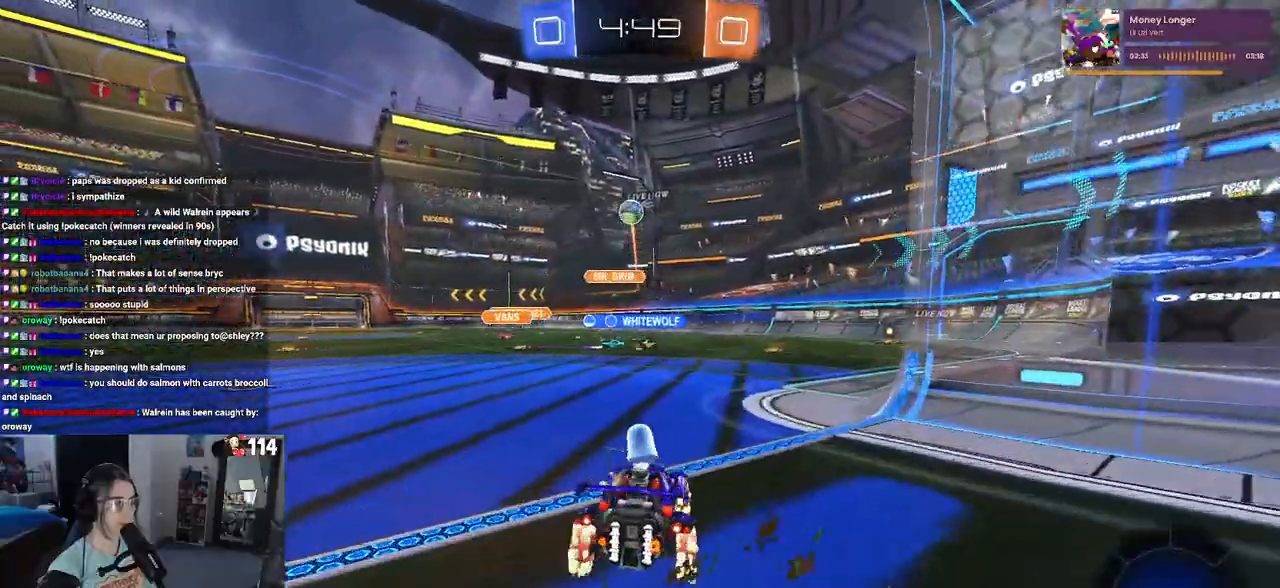
{"buttons": ["L2"], "left_stick": "down-right", "right_stick": "center", "events": [[67, "left_stick", "down"], [167, "left_stick", "down-right"]]}
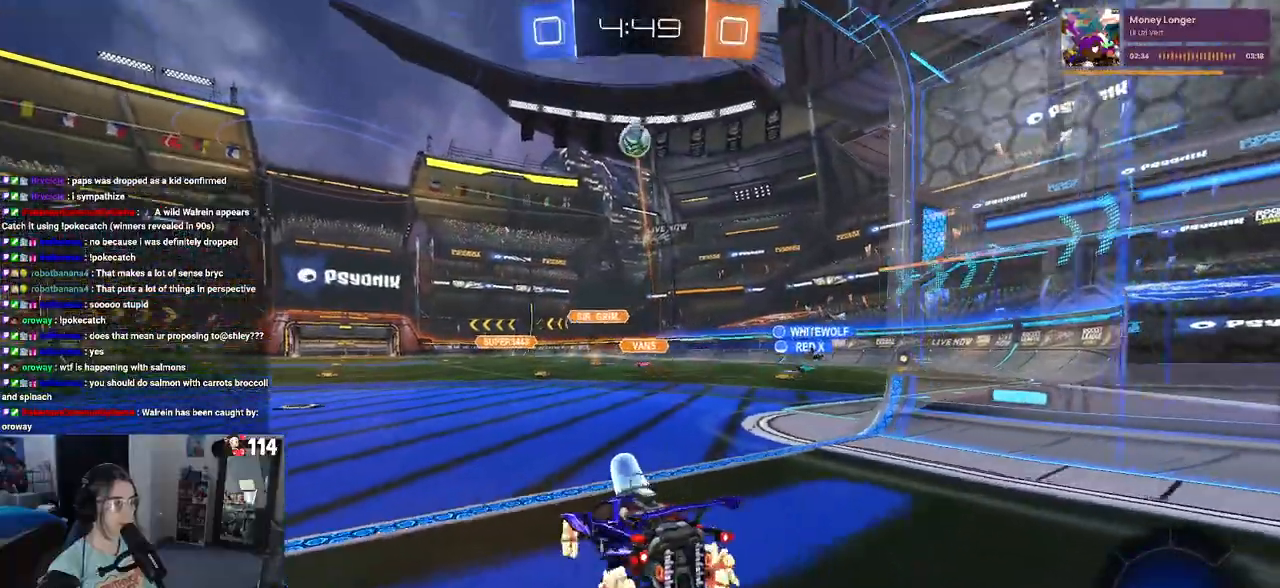
{"buttons": ["R2"], "left_stick": "left", "right_stick": "center", "events": [[250, "R2", "down"], [267, "L2", "up"], [283, "left_stick", "center"], [433, "left_stick", "left"]]}
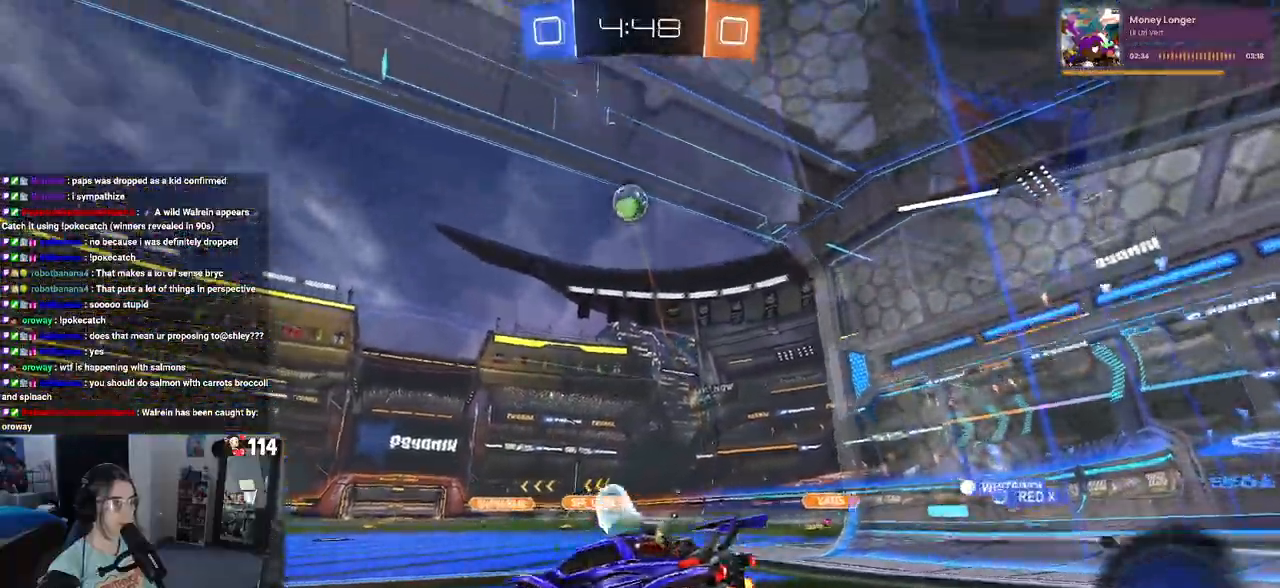
{"buttons": ["CROSS", "R2"], "left_stick": "down", "right_stick": "center", "events": [[167, "left_stick", "center"], [233, "R2", "up"], [317, "R2", "down"], [350, "left_stick", "down"], [383, "CROSS", "down"]]}
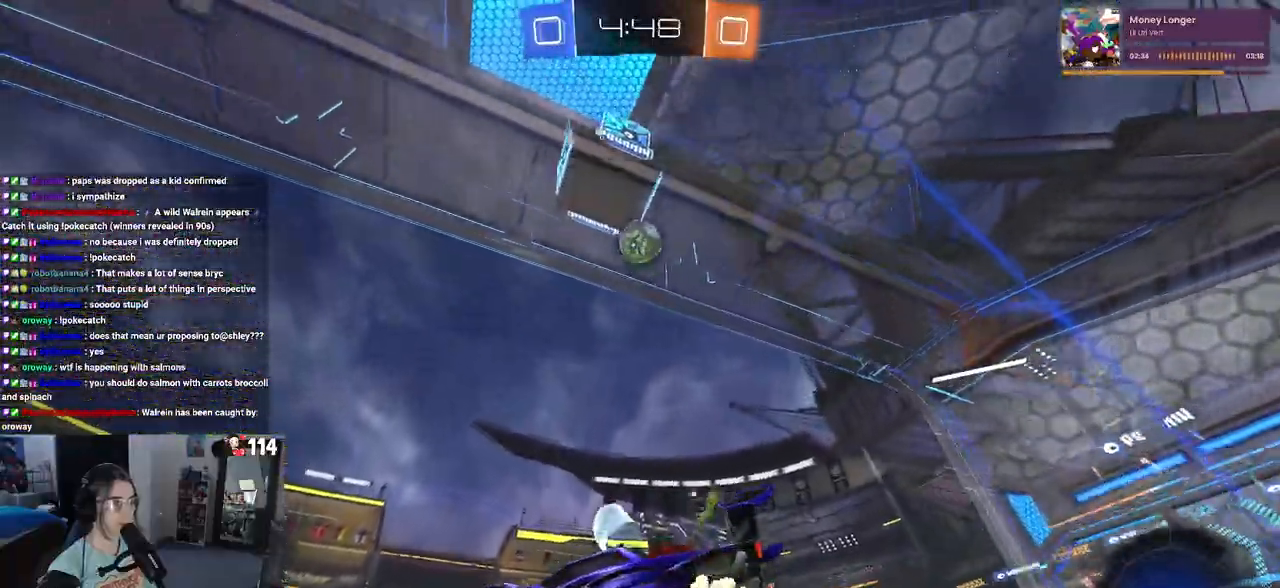
{"buttons": ["L1", "R1", "R2"], "left_stick": "up-right", "right_stick": "center", "events": [[50, "CROSS", "up"], [50, "left_stick", "center"], [100, "CROSS", "down"], [150, "left_stick", "down-right"], [233, "L1", "down"], [283, "CROSS", "up"], [317, "left_stick", "up-right"], [350, "R1", "down"]]}
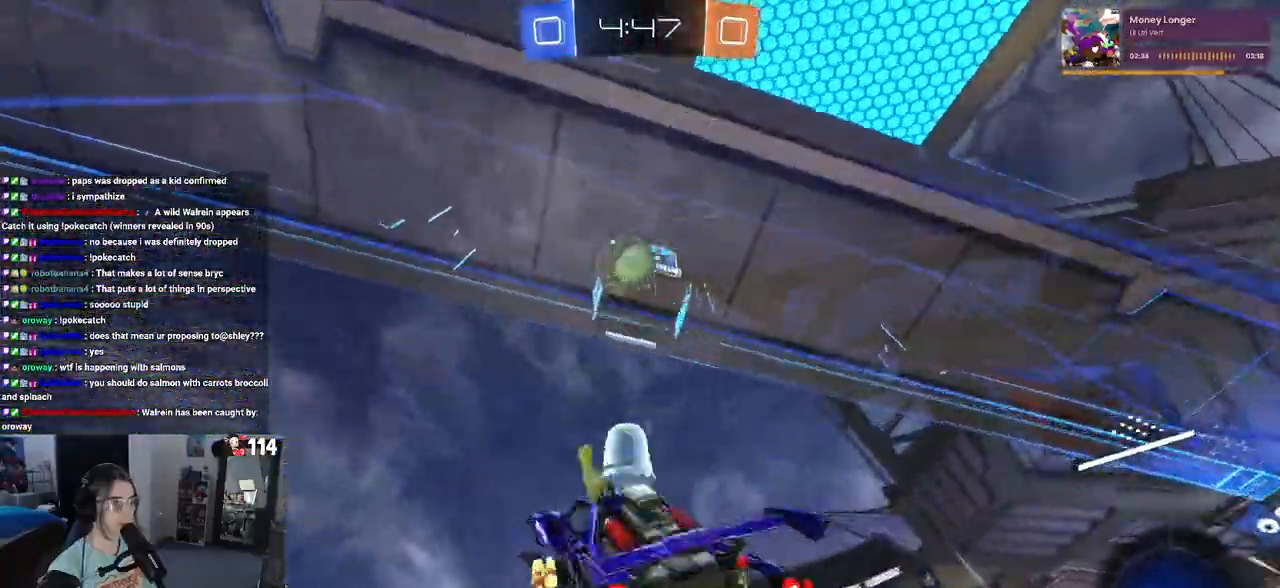
{"buttons": ["R2"], "left_stick": "down-right", "right_stick": "center", "events": [[50, "left_stick", "down-right"], [133, "left_stick", "down-left"], [217, "R1", "up"], [267, "L1", "up"], [333, "left_stick", "down"], [433, "left_stick", "down-right"]]}
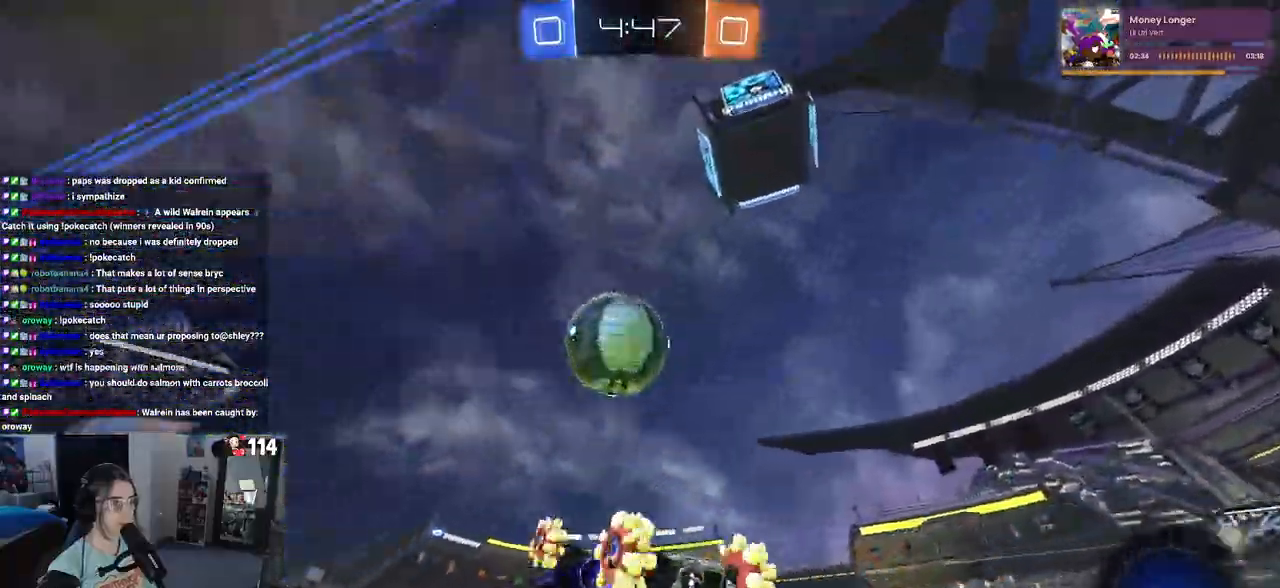
{"buttons": ["L1", "R1", "R2"], "left_stick": "up-left", "right_stick": "center", "events": [[167, "L1", "down"], [167, "R1", "down"], [200, "left_stick", "up-right"], [283, "left_stick", "up"], [400, "left_stick", "up-left"]]}
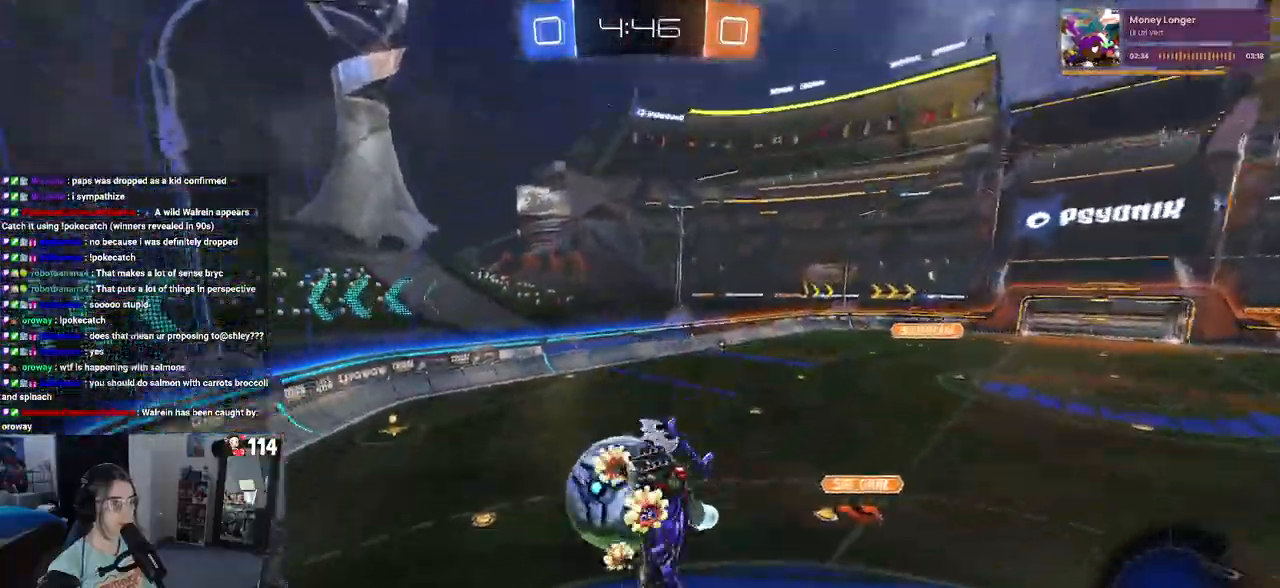
{"buttons": ["R2"], "left_stick": "center", "right_stick": "center", "events": [[83, "L1", "up"], [133, "left_stick", "down-left"], [183, "R1", "up"], [233, "left_stick", "down"], [400, "left_stick", "down-right"], [500, "left_stick", "center"]]}
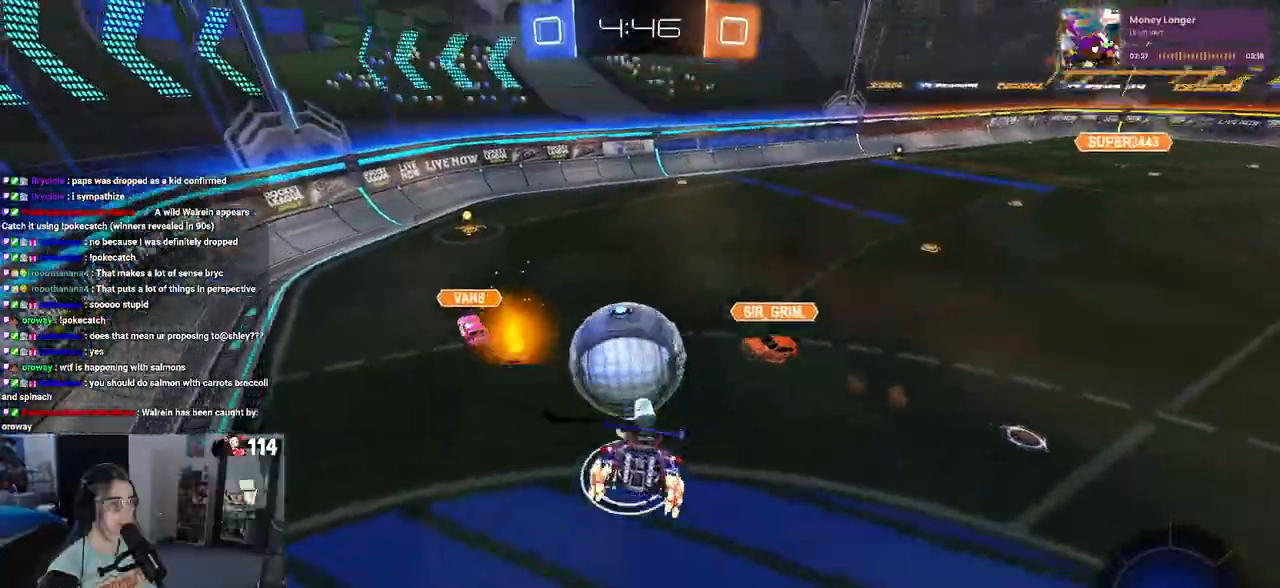
{"buttons": ["R2"], "left_stick": "center", "right_stick": "center", "events": [[183, "left_stick", "down-right"], [500, "left_stick", "center"]]}
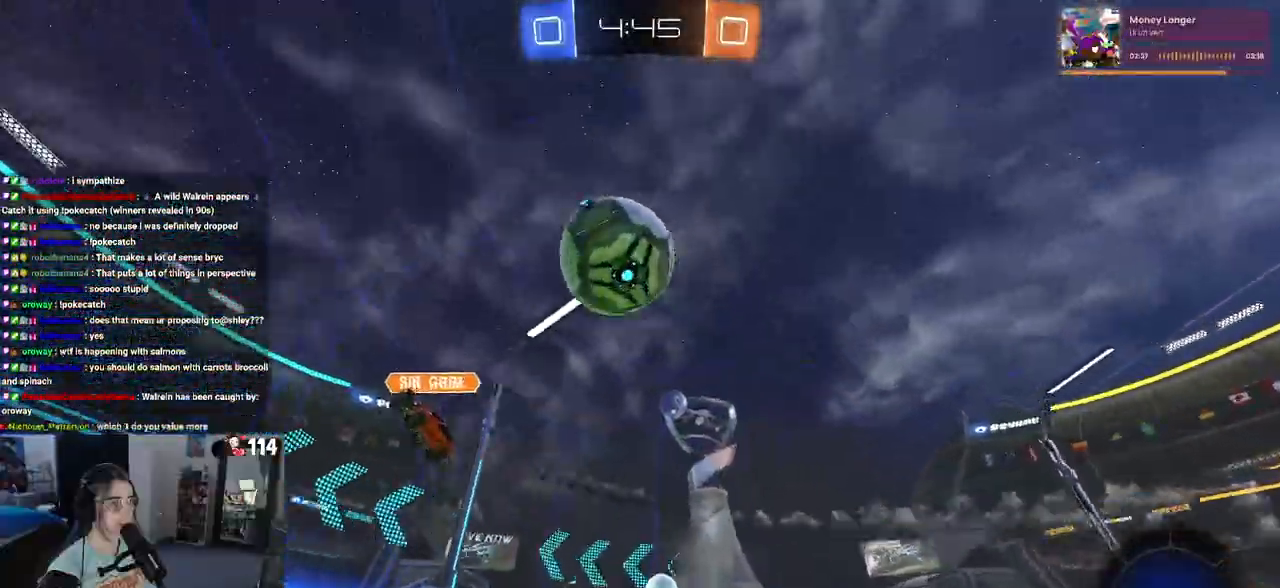
{"buttons": ["R2"], "left_stick": "center", "right_stick": "center", "events": [[117, "TRIANGLE", "down"], [233, "TRIANGLE", "up"]]}